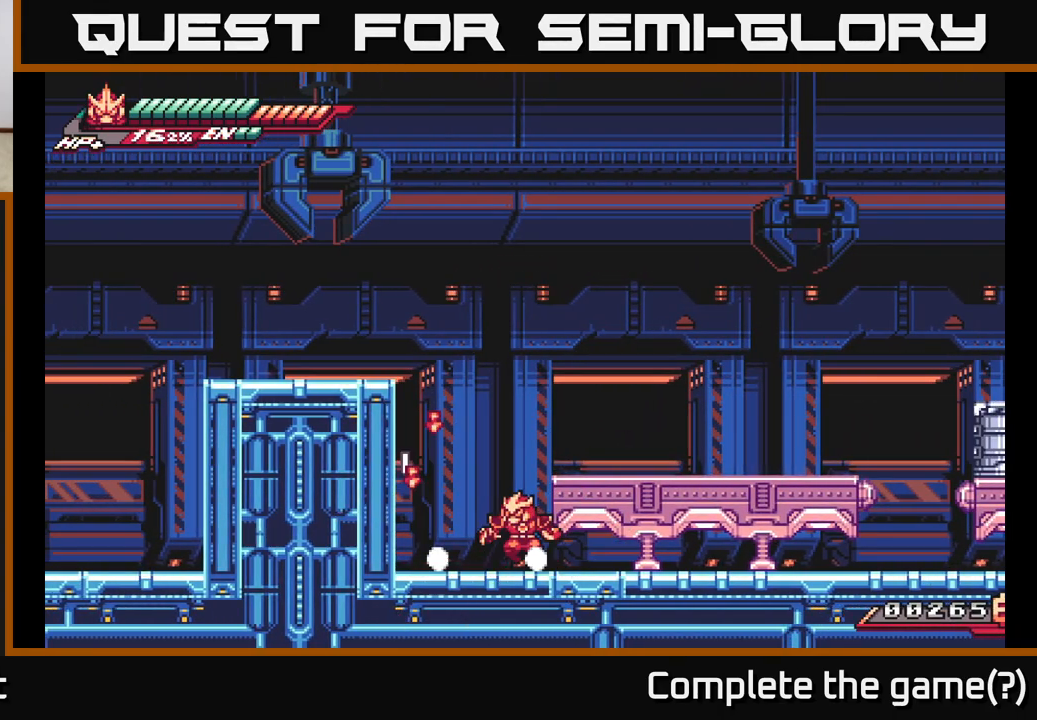
Gameplay with a controller (Xbox layout); each line is a JSON object with the inputs held at the frame after it. "events" lists button and stick changes between this image and that frame as [ms after this image, input, new state], when the widget could be followed in between.
{"buttons": ["A", "L2"], "left_stick": "right", "right_stick": "center", "events": [[33, "left_stick", "left"], [100, "L2", "down"], [250, "A", "down"], [267, "left_stick", "right"], [383, "L2", "up"], [483, "L2", "down"]]}
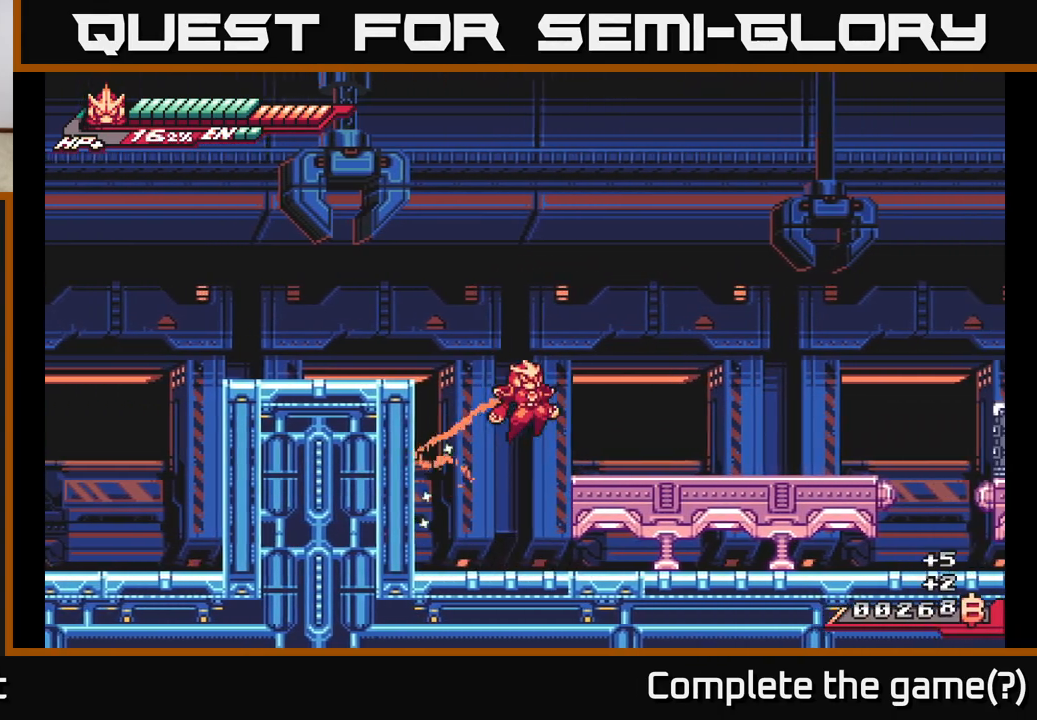
{"buttons": ["L2"], "left_stick": "right", "right_stick": "center", "events": [[133, "A", "up"], [217, "L2", "up"], [333, "L2", "down"]]}
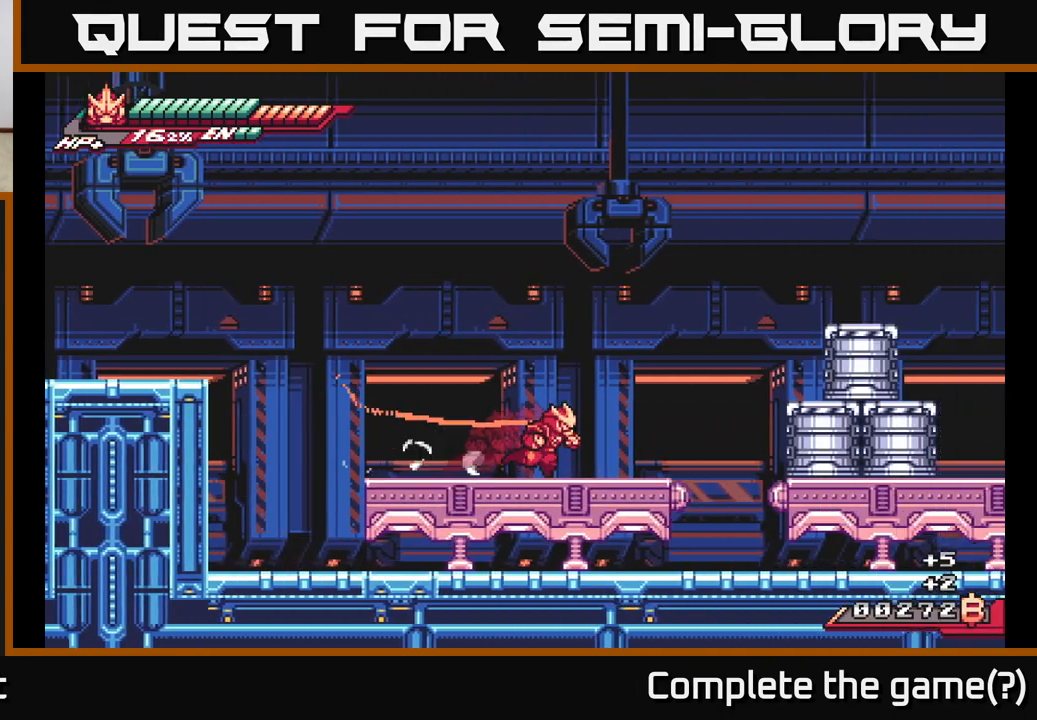
{"buttons": ["X"], "left_stick": "right", "right_stick": "center", "events": [[183, "A", "down"], [250, "X", "down"], [267, "A", "up"], [300, "X", "up"], [333, "L2", "up"], [433, "X", "down"]]}
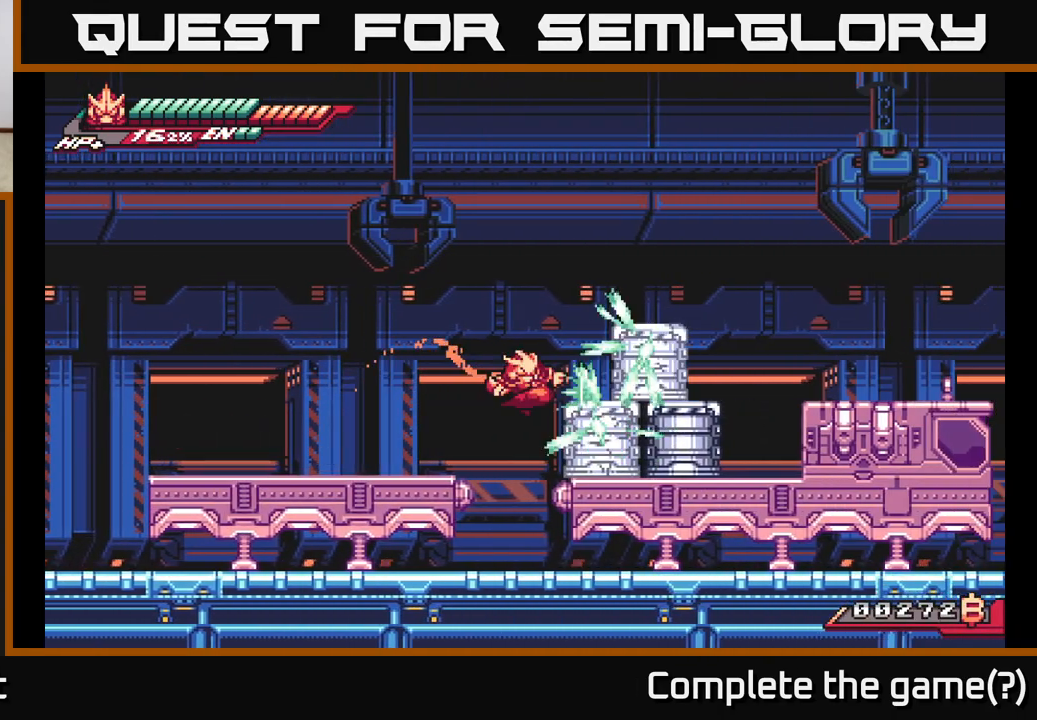
{"buttons": [], "left_stick": "right", "right_stick": "center", "events": [[50, "X", "up"], [150, "X", "down"], [167, "left_stick", "center"], [217, "A", "down"], [250, "X", "up"], [333, "X", "down"], [367, "A", "up"], [367, "left_stick", "right"], [433, "X", "up"]]}
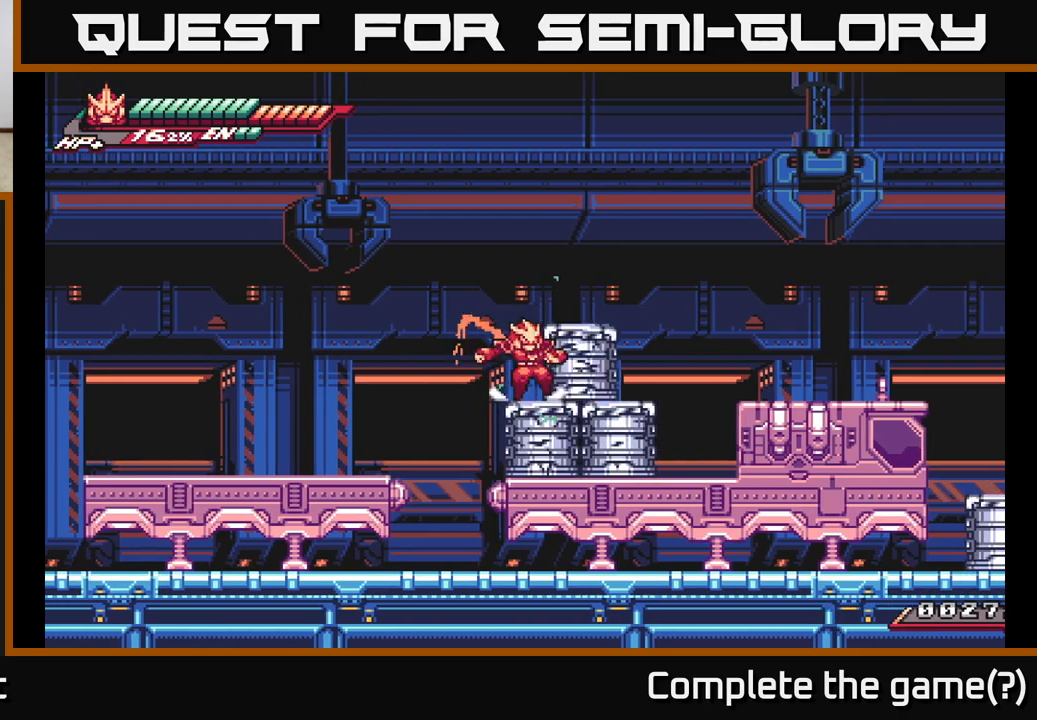
{"buttons": ["L2"], "left_stick": "down", "right_stick": "center", "events": [[33, "left_stick", "center"], [67, "X", "down"], [183, "X", "up"], [217, "left_stick", "down"], [283, "L2", "down"], [317, "X", "down"], [417, "X", "up"]]}
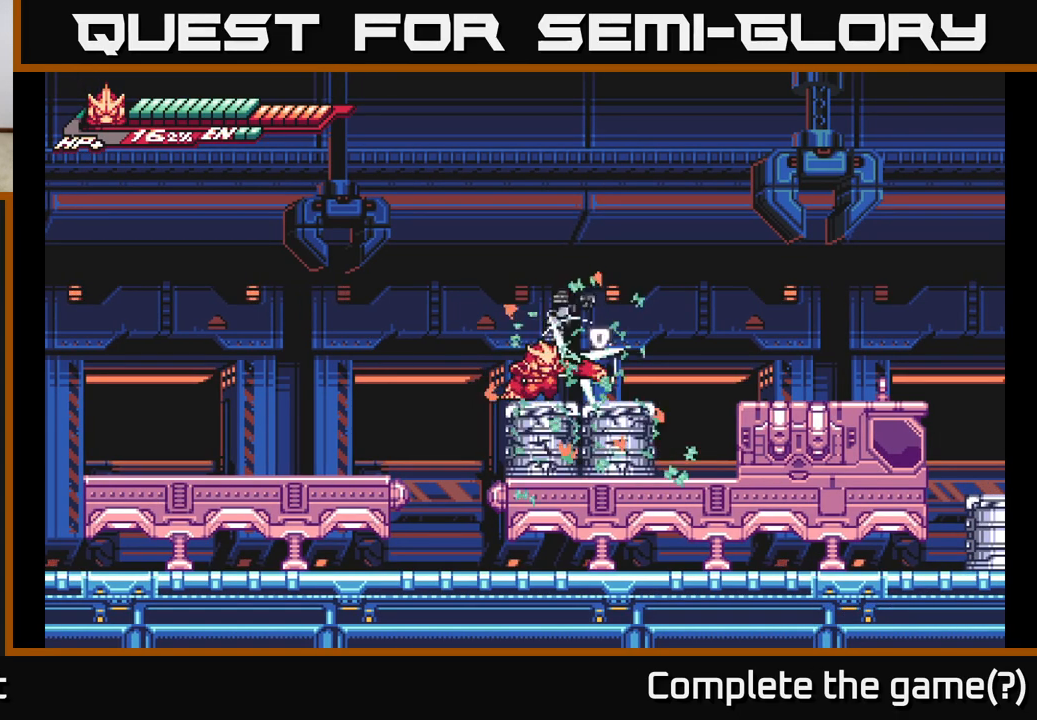
{"buttons": [], "left_stick": "down", "right_stick": "center", "events": [[17, "X", "down"], [117, "X", "up"], [150, "L2", "up"], [200, "X", "down"], [250, "left_stick", "down-right"], [300, "X", "up"], [400, "X", "down"], [417, "left_stick", "down"], [467, "X", "up"]]}
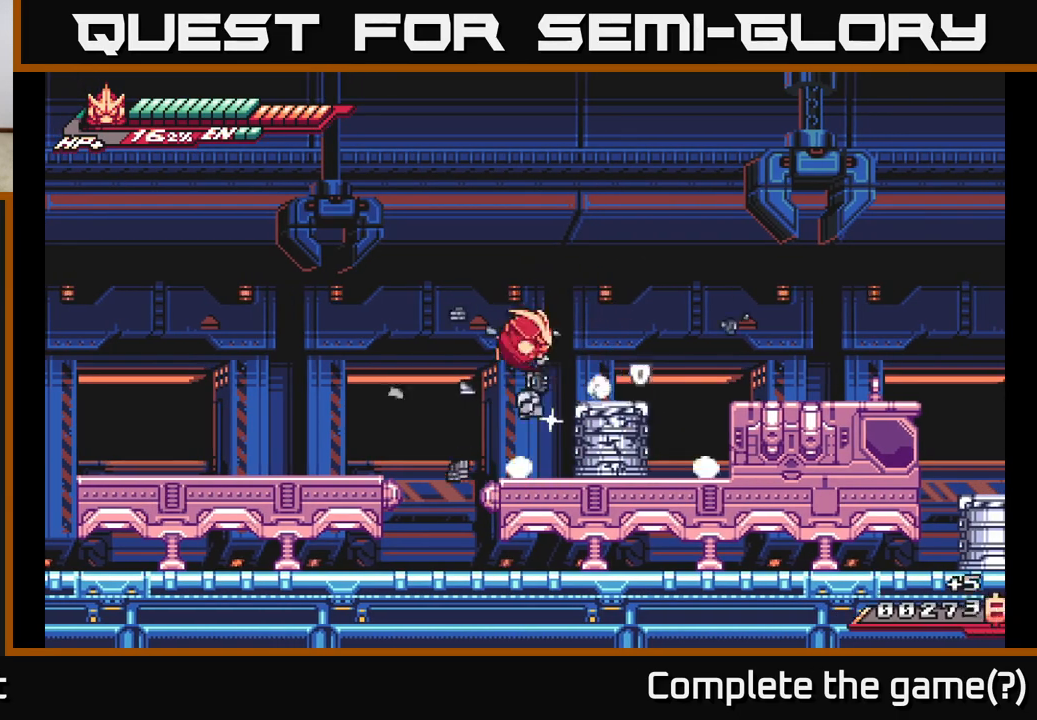
{"buttons": [], "left_stick": "down-left", "right_stick": "center", "events": [[100, "X", "down"], [150, "L2", "down"], [167, "X", "up"], [183, "left_stick", "right"], [300, "X", "down"], [300, "left_stick", "down-right"], [333, "L2", "up"], [433, "X", "up"], [450, "left_stick", "down-left"]]}
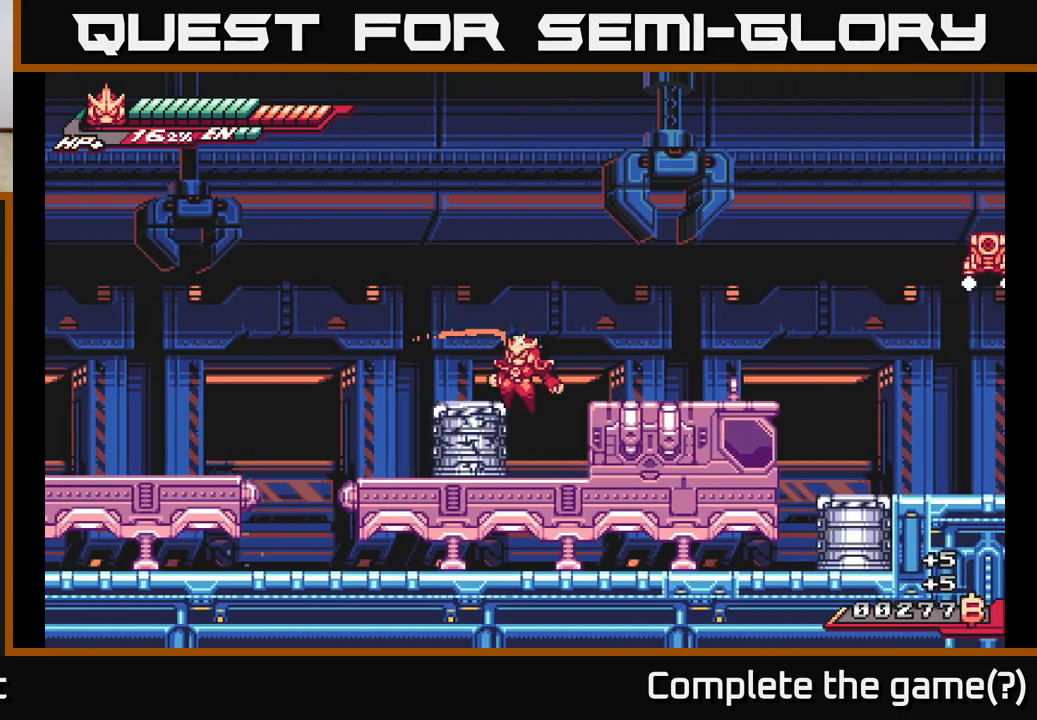
{"buttons": ["X"], "left_stick": "center", "right_stick": "center", "events": [[133, "X", "down"], [250, "X", "up"], [267, "left_stick", "down"], [333, "X", "down"], [433, "X", "up"], [450, "left_stick", "center"], [500, "X", "down"]]}
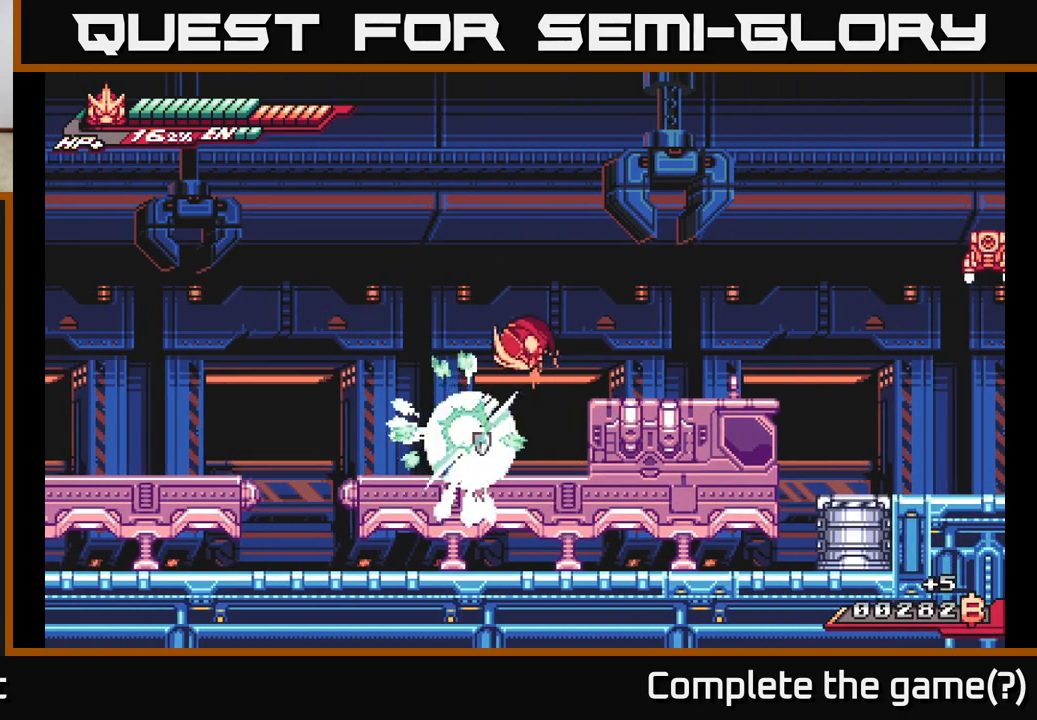
{"buttons": ["A", "L2"], "left_stick": "right", "right_stick": "center", "events": [[67, "left_stick", "down-left"], [117, "X", "up"], [217, "X", "down"], [250, "left_stick", "center"], [317, "X", "up"], [400, "left_stick", "right"], [450, "L2", "down"], [467, "A", "down"]]}
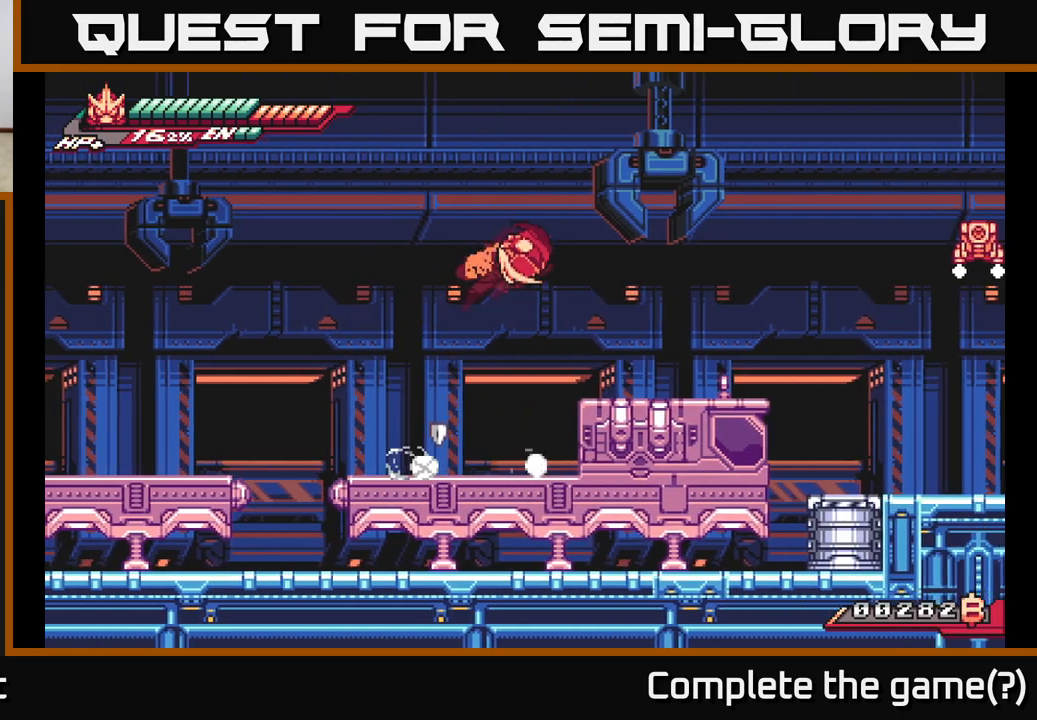
{"buttons": ["L2"], "left_stick": "right", "right_stick": "center", "events": [[117, "A", "up"], [167, "L2", "up"], [467, "L2", "down"]]}
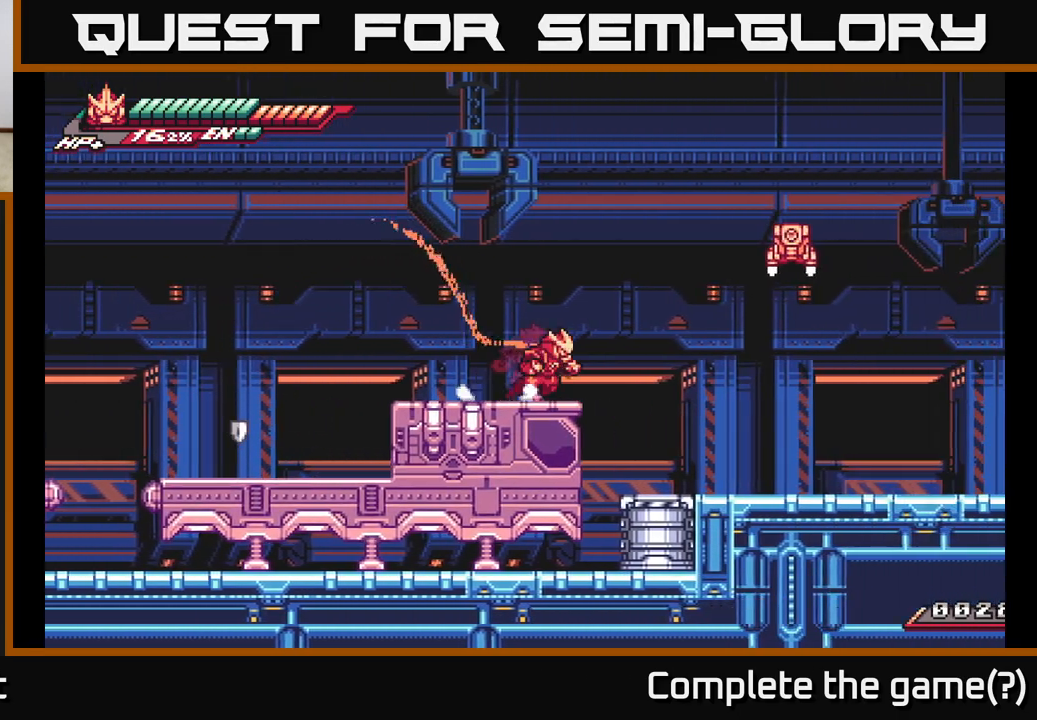
{"buttons": ["A", "L2"], "left_stick": "right", "right_stick": "center", "events": [[100, "A", "down"], [300, "X", "down"], [467, "X", "up"]]}
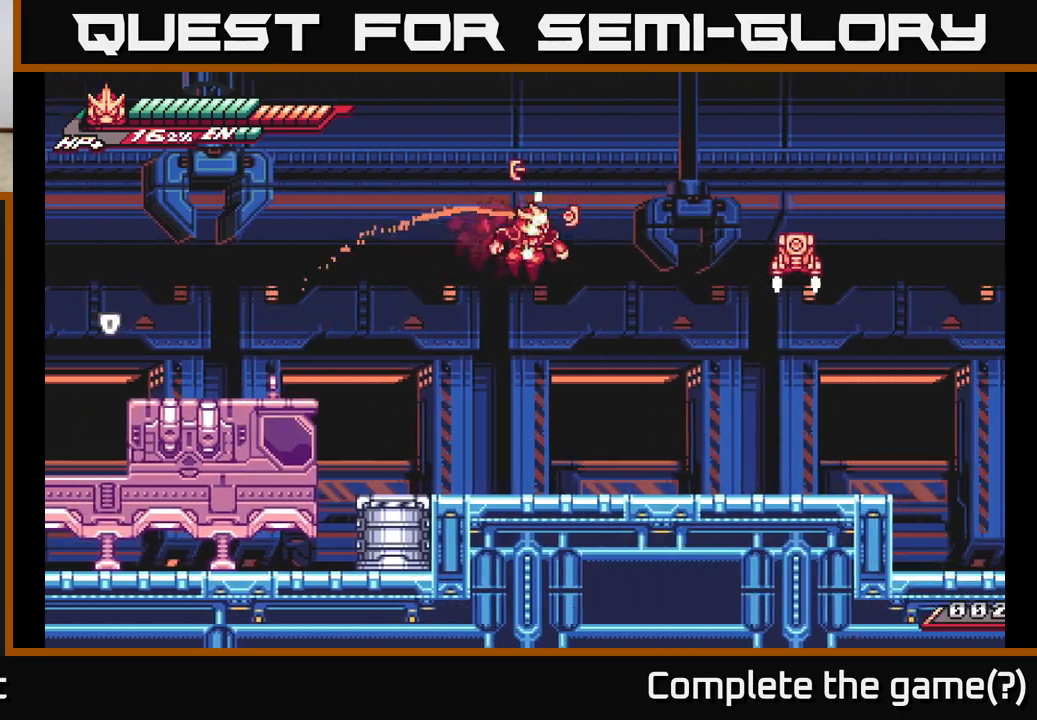
{"buttons": ["X"], "left_stick": "left", "right_stick": "center", "events": [[50, "L2", "up"], [100, "A", "up"], [117, "left_stick", "left"], [433, "X", "down"]]}
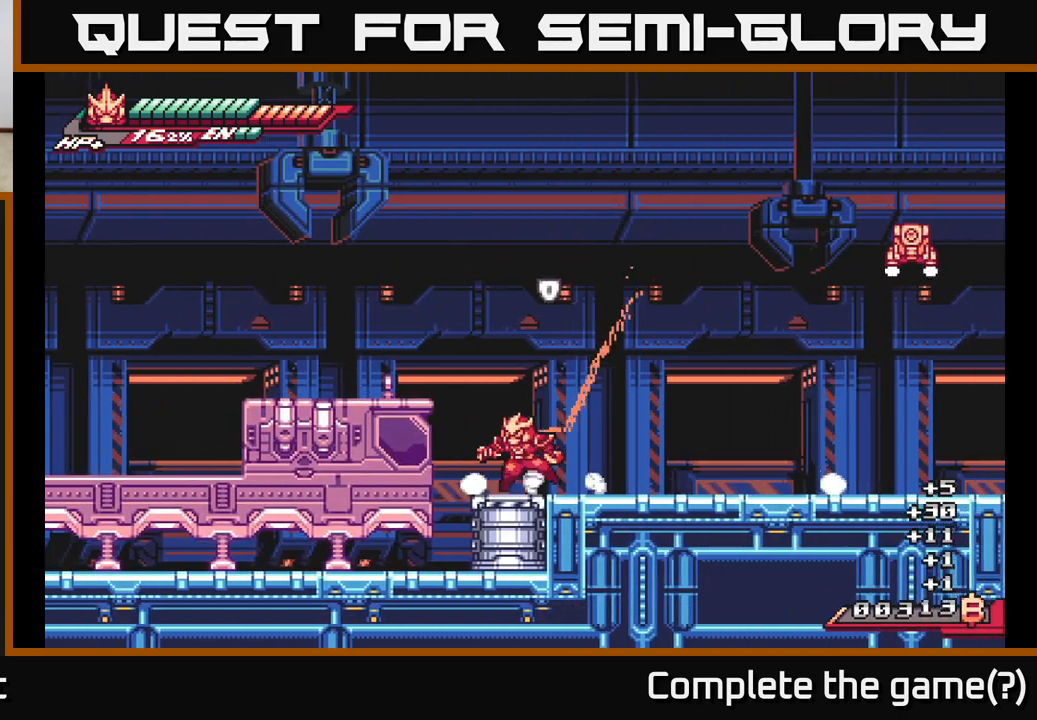
{"buttons": [], "left_stick": "center", "right_stick": "center", "events": [[33, "X", "up"], [300, "left_stick", "down-right"], [383, "X", "down"], [417, "left_stick", "center"], [467, "X", "up"]]}
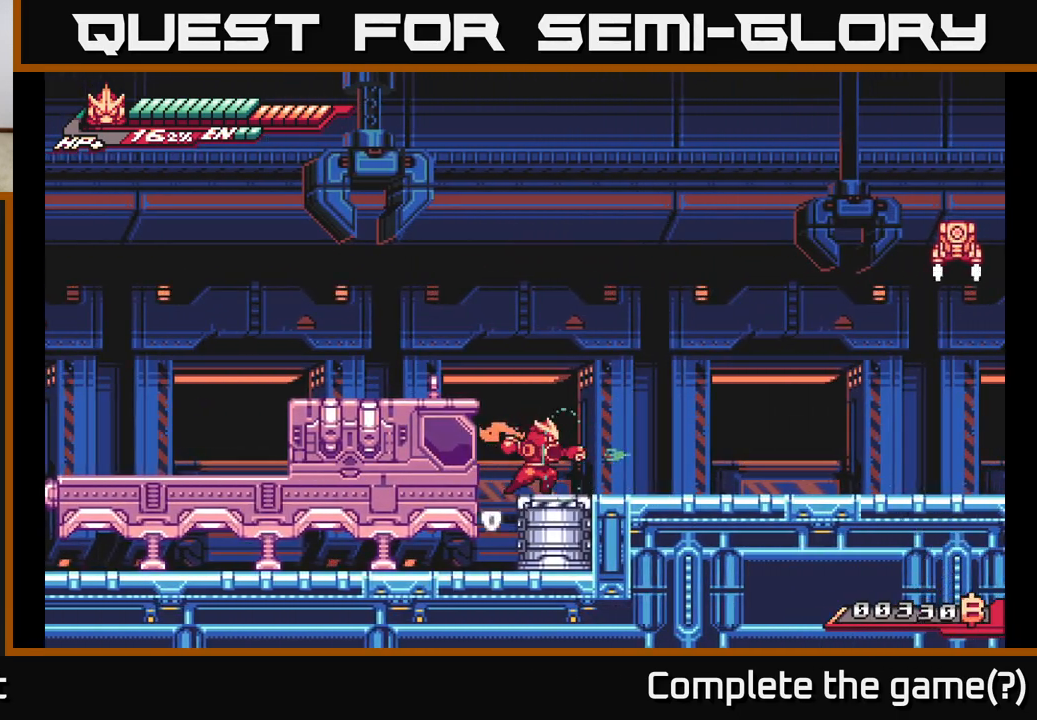
{"buttons": ["X"], "left_stick": "down", "right_stick": "center", "events": [[83, "X", "down"], [117, "left_stick", "down"], [167, "X", "up"], [300, "X", "down"], [400, "X", "up"], [500, "X", "down"]]}
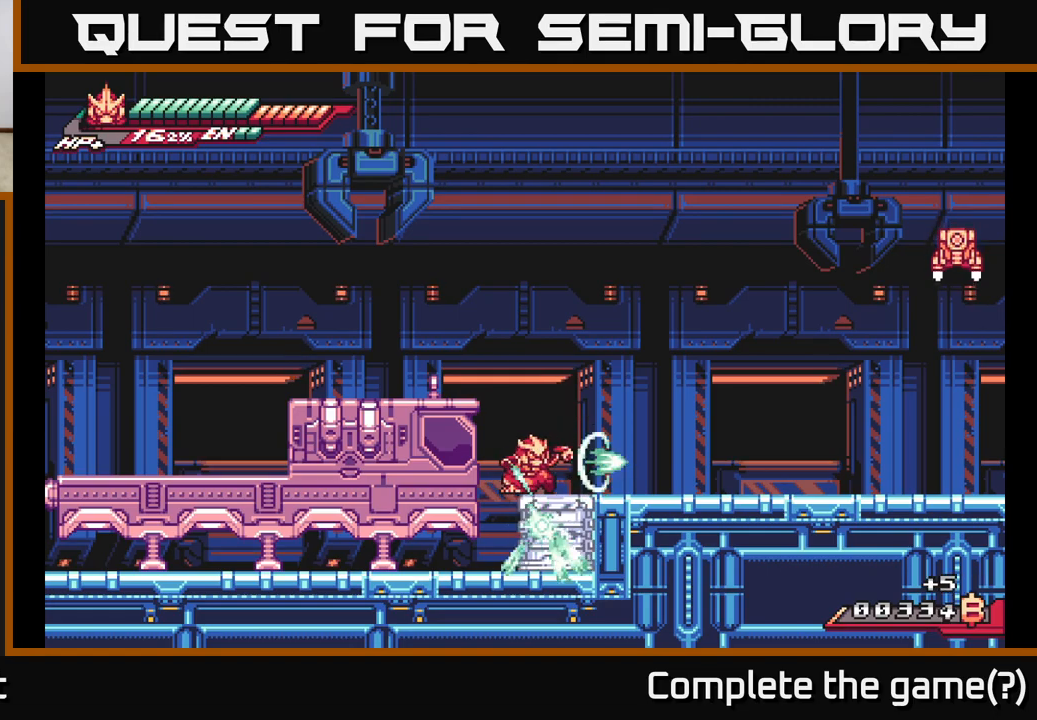
{"buttons": [], "left_stick": "down", "right_stick": "center", "events": [[100, "X", "up"], [267, "X", "down"], [400, "X", "up"]]}
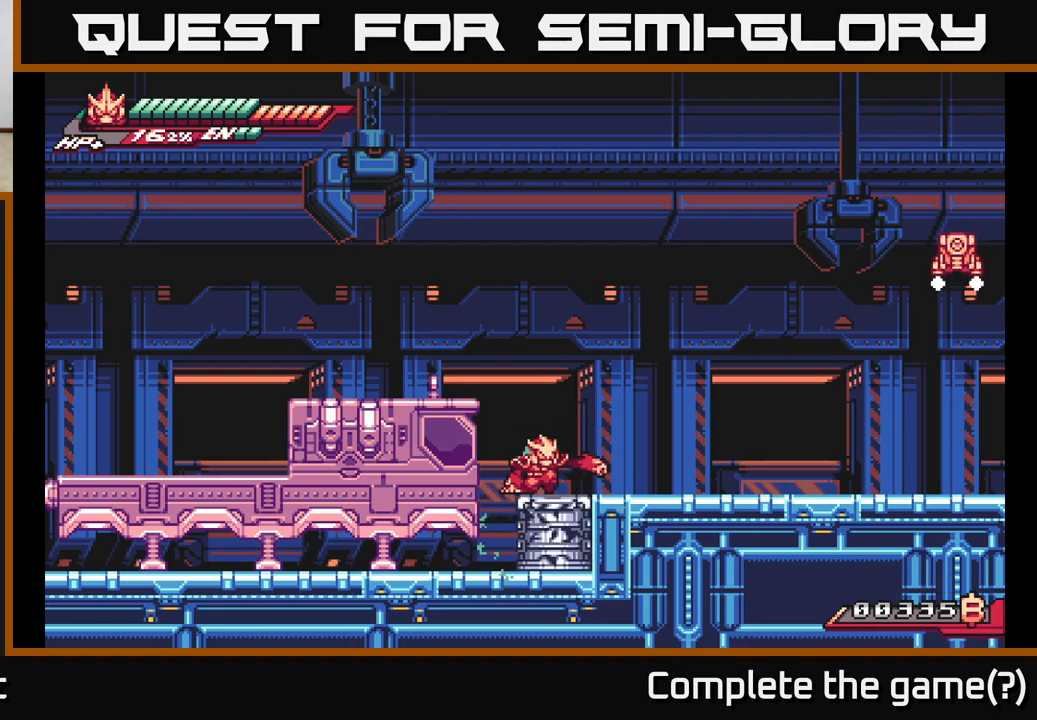
{"buttons": [], "left_stick": "down", "right_stick": "center", "events": [[100, "X", "down"], [233, "X", "up"]]}
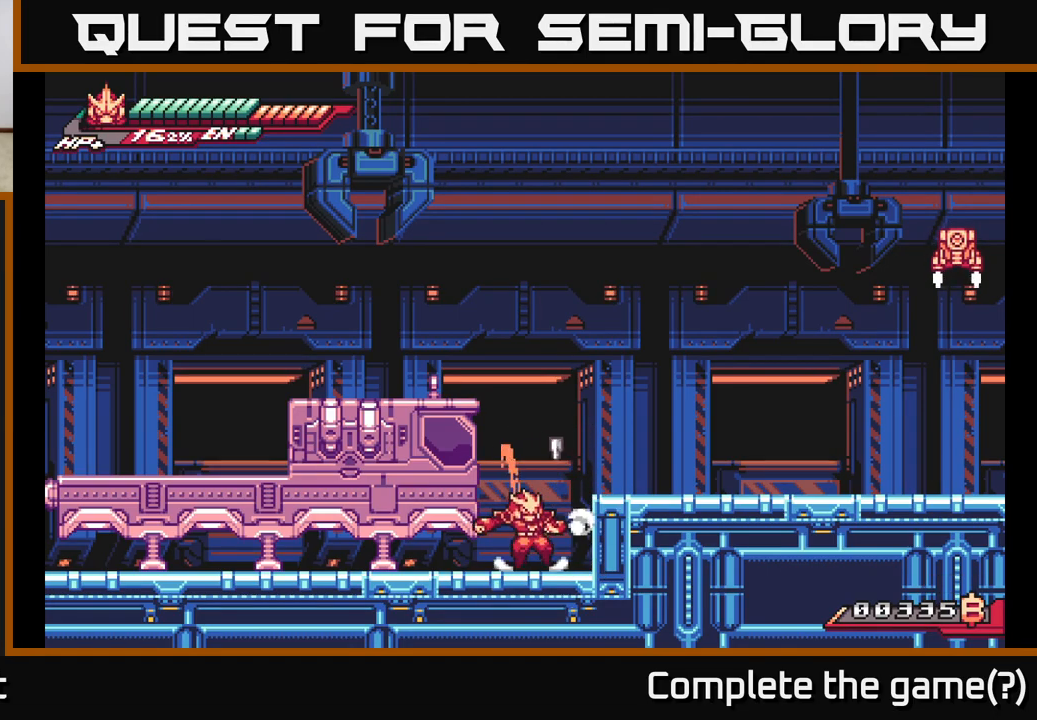
{"buttons": [], "left_stick": "right", "right_stick": "center", "events": [[17, "left_stick", "center"], [83, "L2", "down"], [133, "A", "down"], [133, "left_stick", "right"], [250, "L2", "up"], [317, "A", "up"]]}
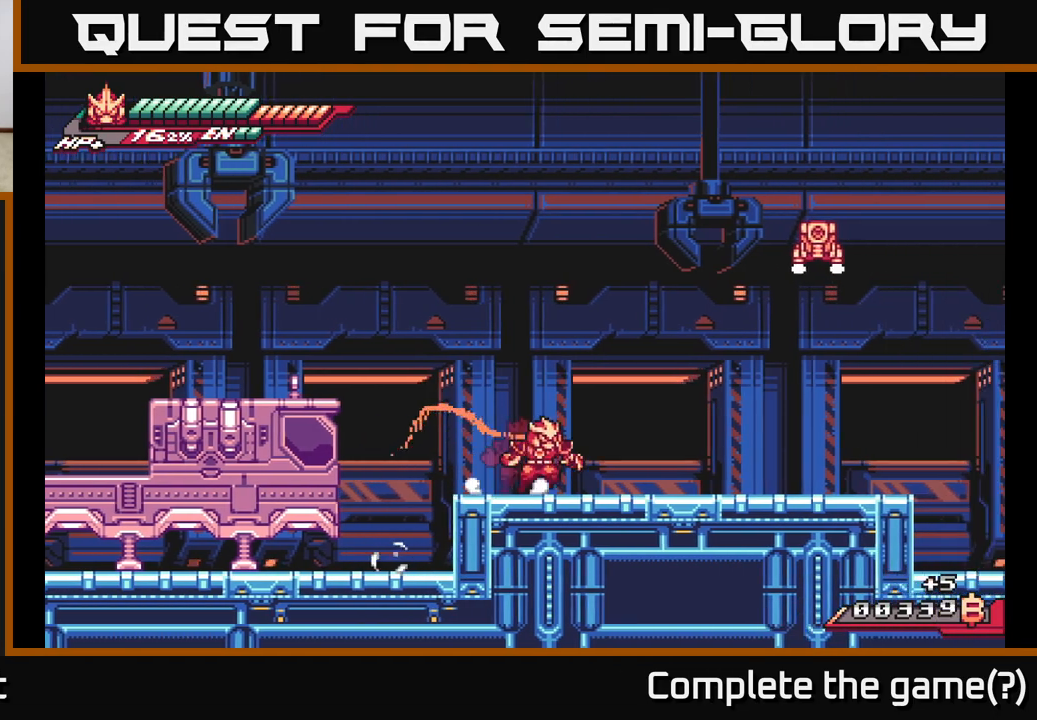
{"buttons": ["A", "X", "L2"], "left_stick": "up-right", "right_stick": "center", "events": [[17, "L2", "down"], [133, "A", "down"], [367, "left_stick", "up-right"], [450, "X", "down"]]}
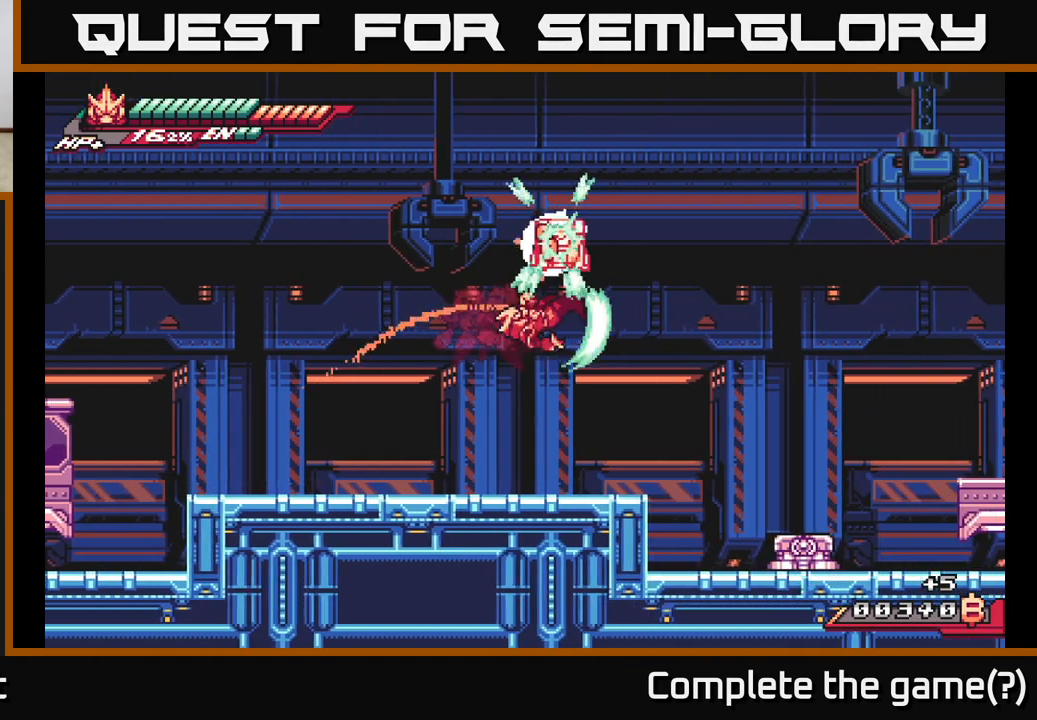
{"buttons": ["L2"], "left_stick": "right", "right_stick": "center", "events": [[83, "X", "up"], [200, "A", "up"], [217, "L2", "up"], [300, "left_stick", "right"], [433, "L2", "down"]]}
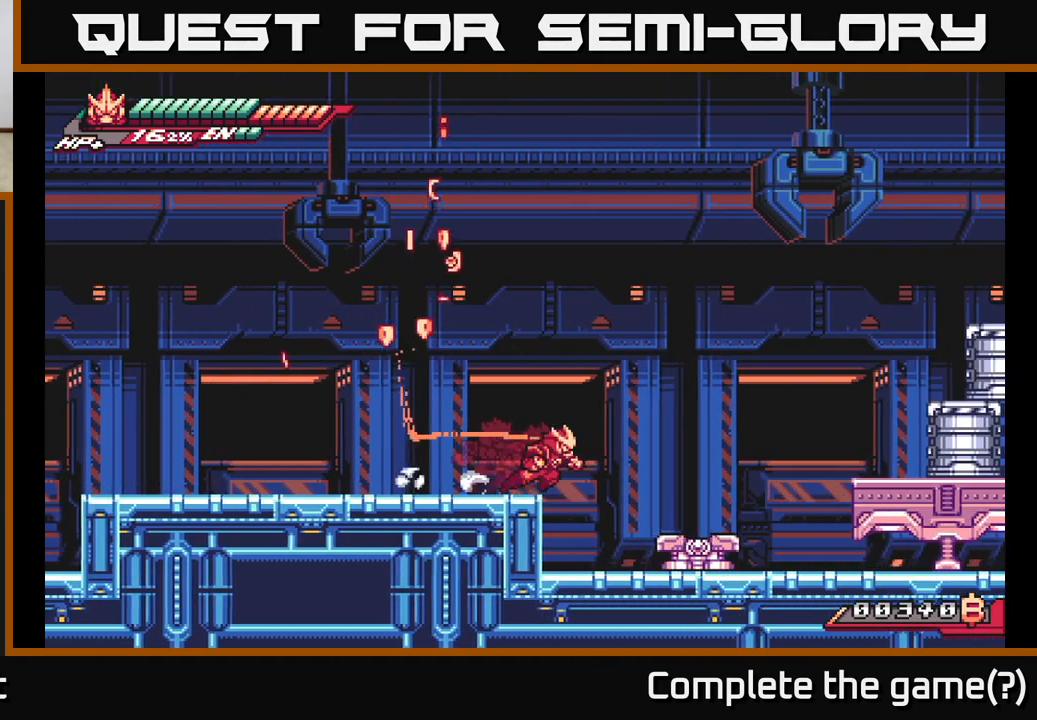
{"buttons": ["X"], "left_stick": "right", "right_stick": "center", "events": [[133, "L2", "up"], [183, "X", "down"], [200, "left_stick", "center"], [283, "X", "up"], [417, "X", "down"], [467, "left_stick", "right"]]}
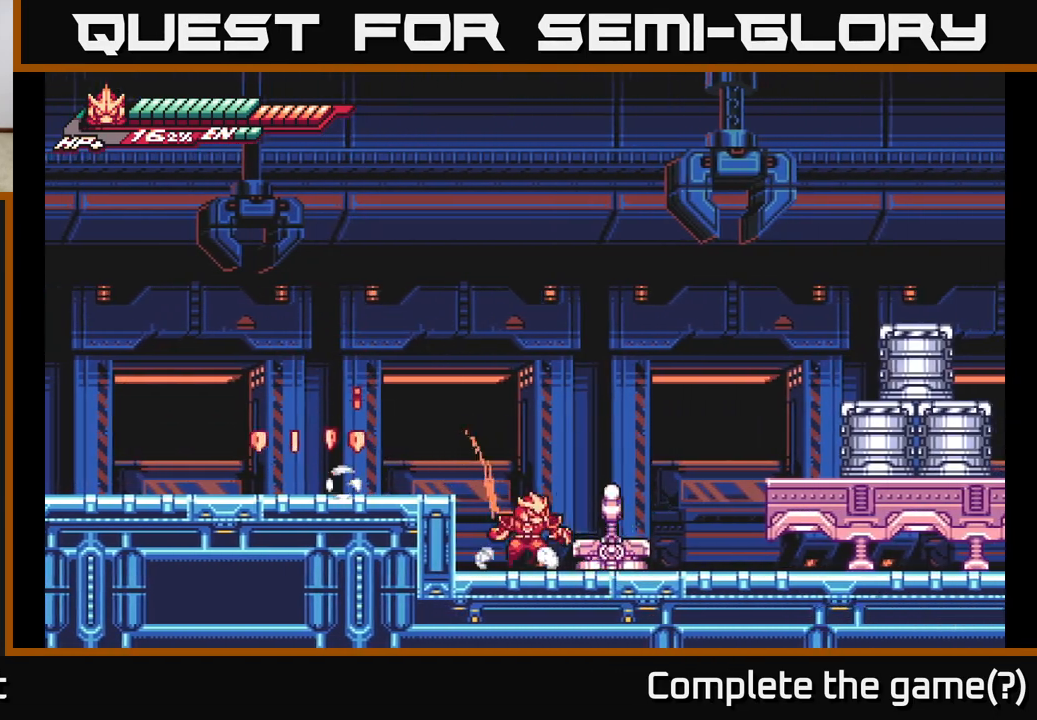
{"buttons": ["X"], "left_stick": "center", "right_stick": "center", "events": [[17, "X", "up"], [100, "left_stick", "center"], [117, "X", "down"], [217, "X", "up"], [300, "X", "down"], [417, "X", "up"], [500, "X", "down"]]}